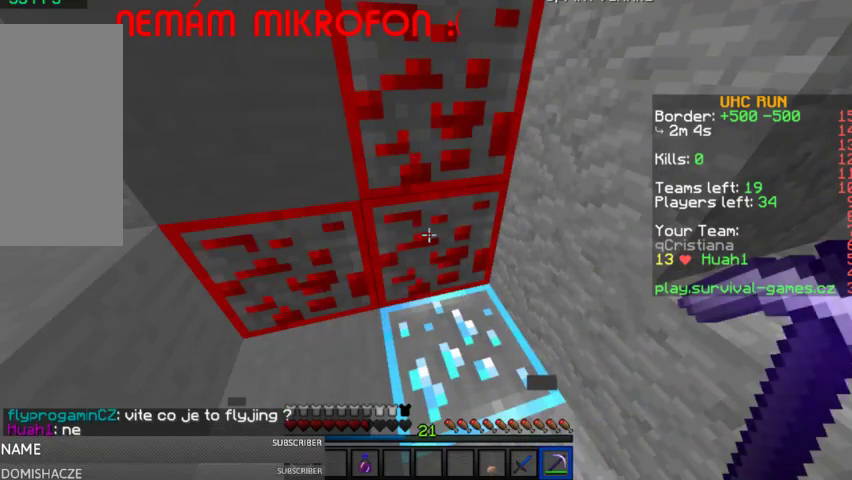
Gameplay with keyboard and mouse; each line is a JSON object with the keys and mouse buttons held at the frame after it. "events" lists presses ("down") and releases ("up") of "a", "d", "s", "space", "w", "mouse_left" and "mouse_right" between this image and that frame as [ms after this image, input, new state], when the widget could be followed in between. "mouse_left", "mouse_right" = the "left", "right" buttons of the "mouse" list. No other keys are recorded. Fast repeated clicks can show as one long hold. Mouse movement is not recorded.
{"keys": [], "mouse": ["left"], "events": [[233, "a", "down"], [400, "a", "up"], [433, "mouse_left", "down"]]}
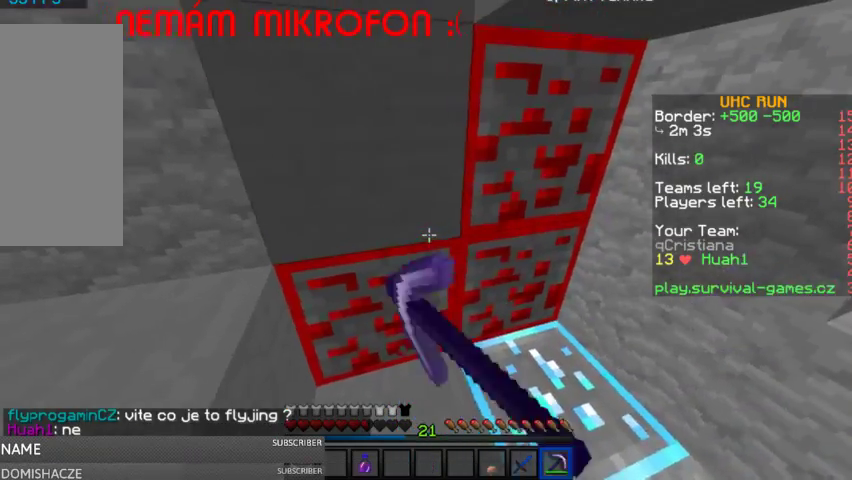
{"keys": [], "mouse": ["left"], "events": [[133, "w", "down"], [333, "w", "up"]]}
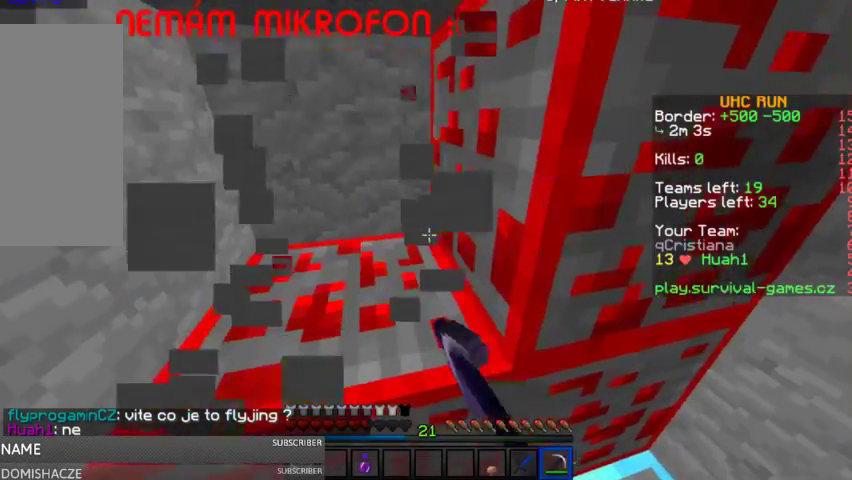
{"keys": [], "mouse": ["left"], "events": []}
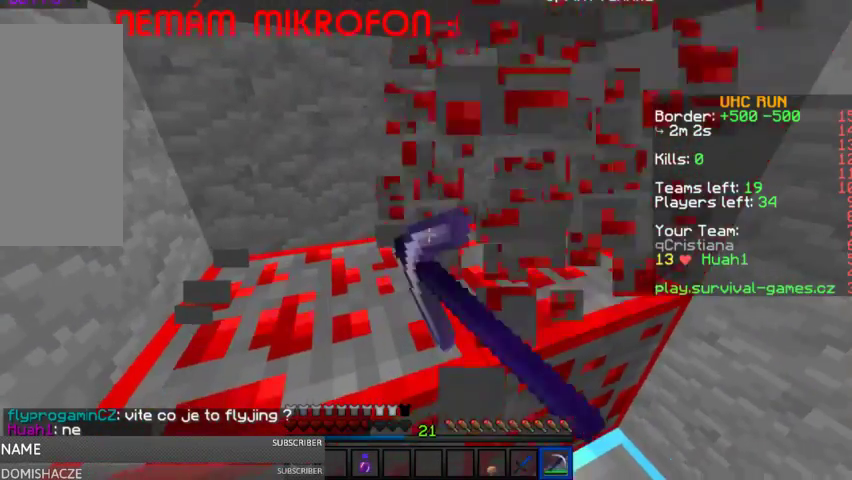
{"keys": [], "mouse": ["left"], "events": []}
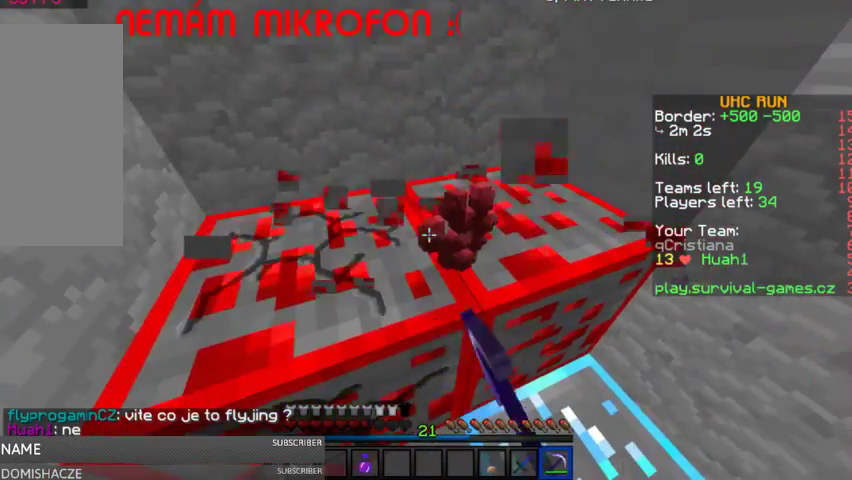
{"keys": [], "mouse": ["left"], "events": []}
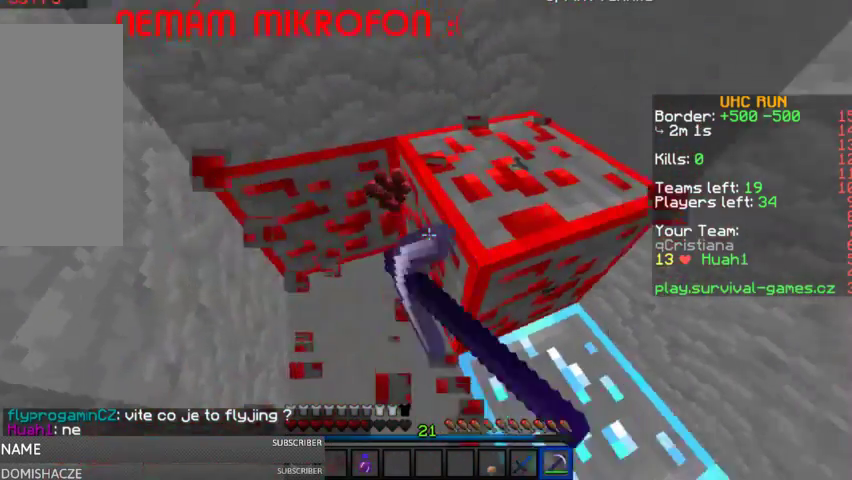
{"keys": [], "mouse": ["left"], "events": []}
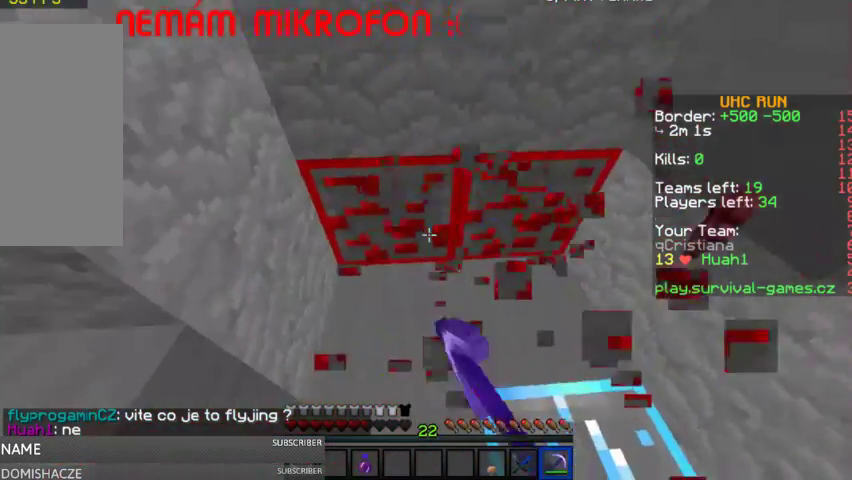
{"keys": [], "mouse": ["left"], "events": []}
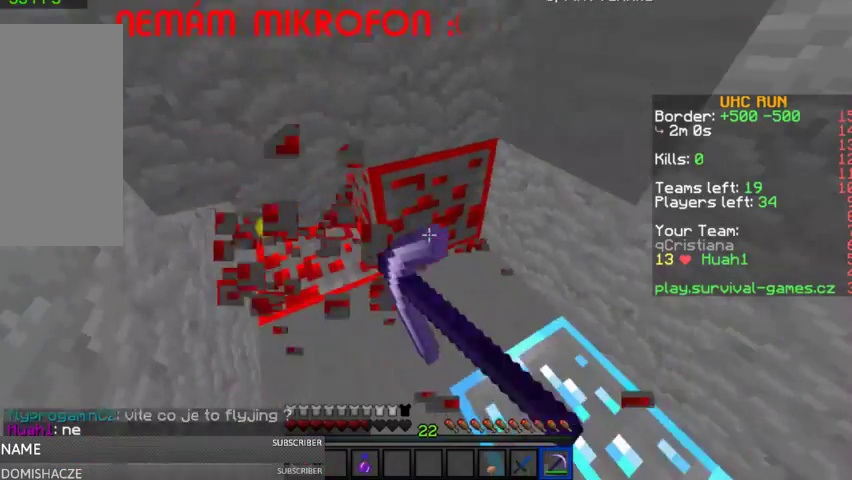
{"keys": [], "mouse": ["left"], "events": []}
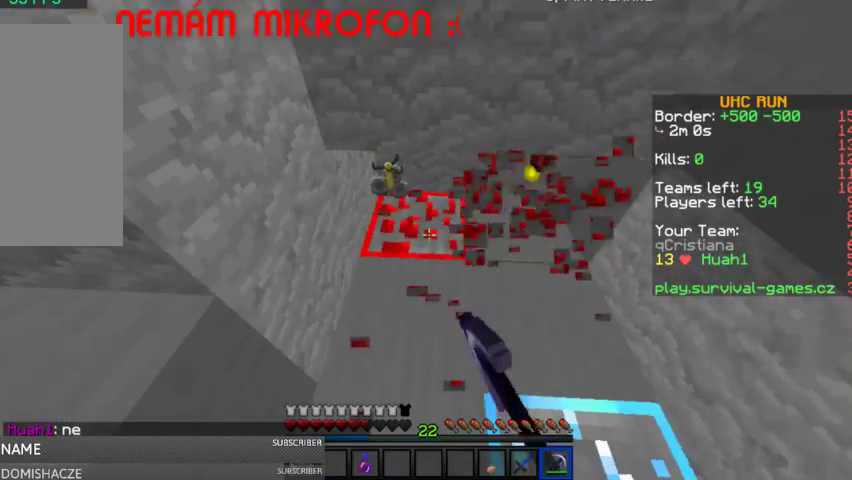
{"keys": [], "mouse": ["left"], "events": []}
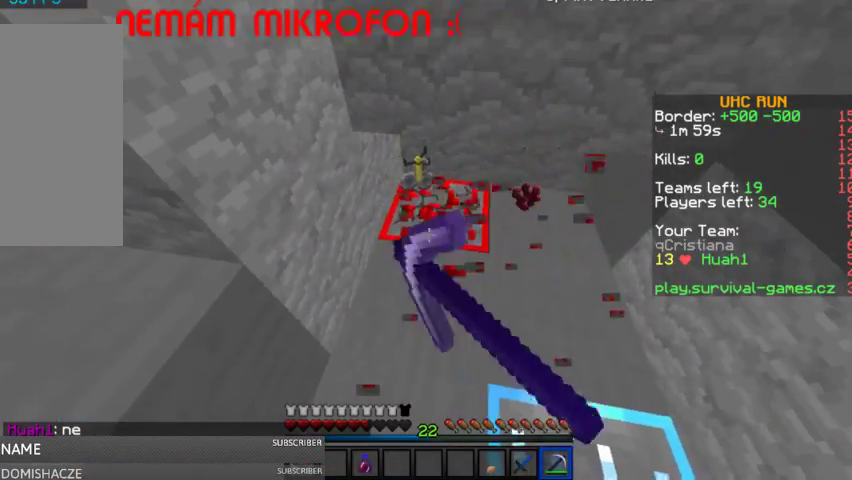
{"keys": ["w"], "mouse": ["left"], "events": [[67, "w", "down"], [333, "a", "down"], [500, "a", "up"]]}
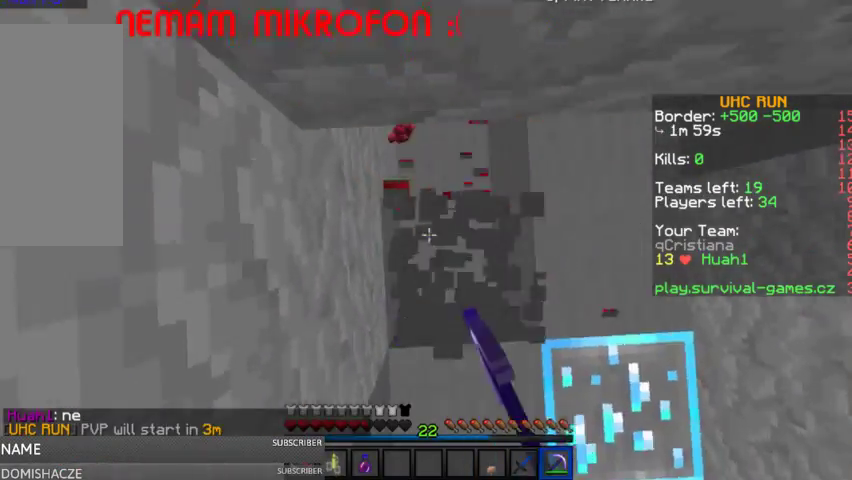
{"keys": ["s"], "mouse": [], "events": [[67, "d", "down"], [67, "mouse_left", "up"], [167, "w", "up"], [267, "d", "up"], [367, "s", "down"]]}
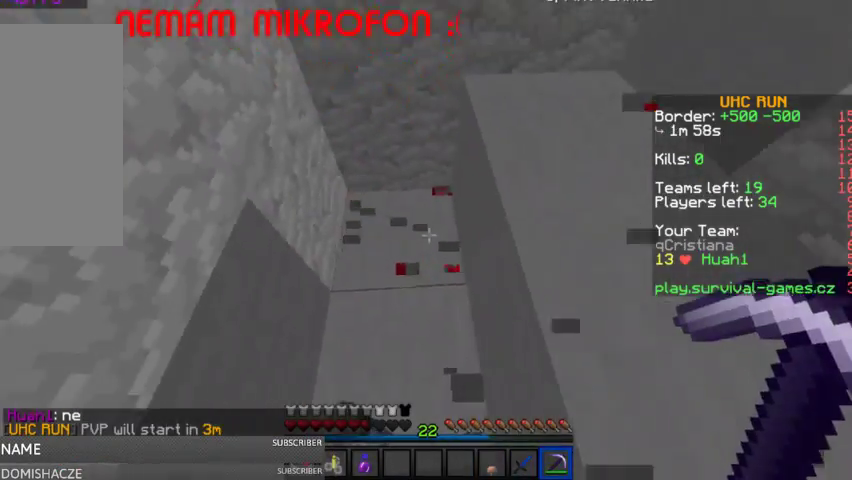
{"keys": ["d", "w"], "mouse": [], "events": [[67, "d", "down"], [67, "space", "down"], [267, "space", "up"], [333, "s", "up"], [467, "w", "down"]]}
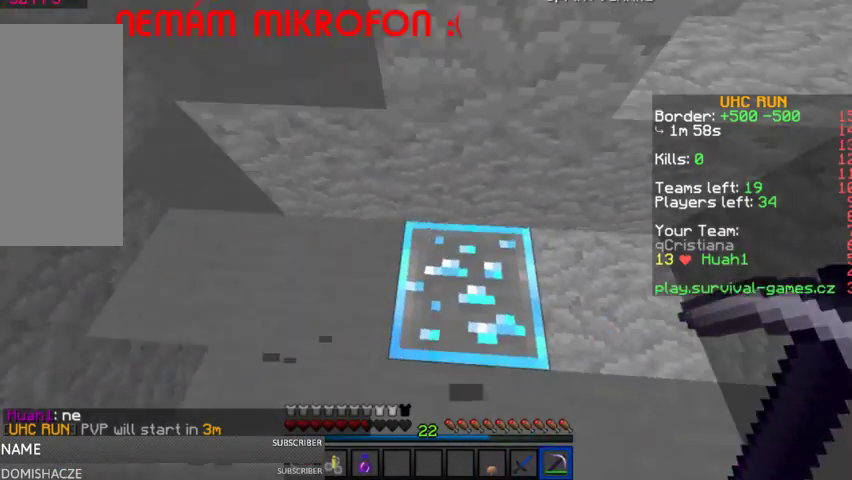
{"keys": ["s"], "mouse": ["left"], "events": [[33, "mouse_left", "down"], [133, "d", "up"], [167, "w", "up"], [333, "s", "down"]]}
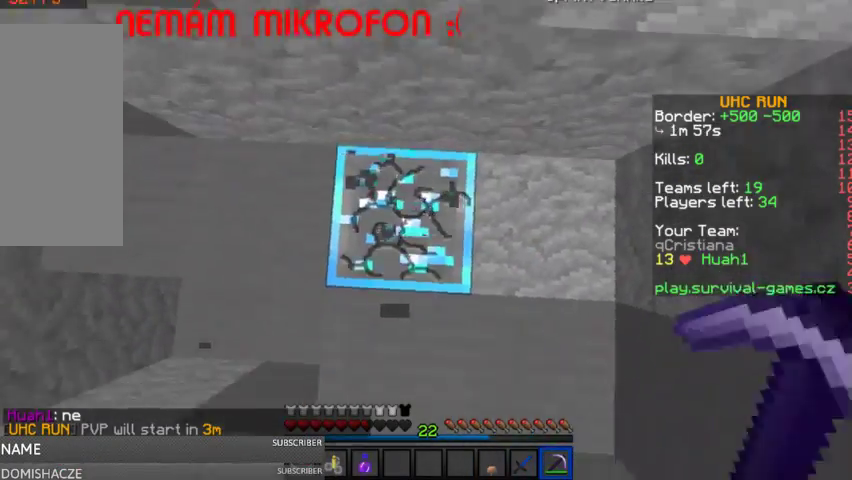
{"keys": ["a"], "mouse": ["left"], "events": [[33, "s", "up"], [500, "a", "down"]]}
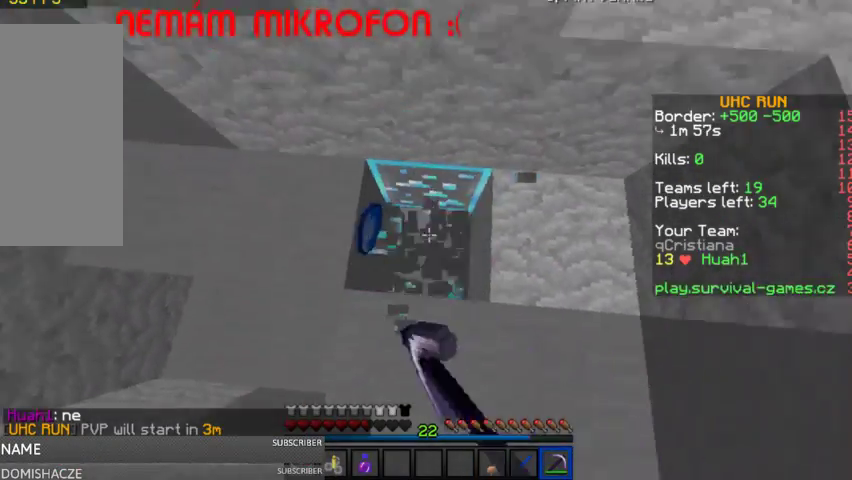
{"keys": [], "mouse": ["left"], "events": [[67, "a", "up"], [233, "d", "down"], [333, "d", "up"]]}
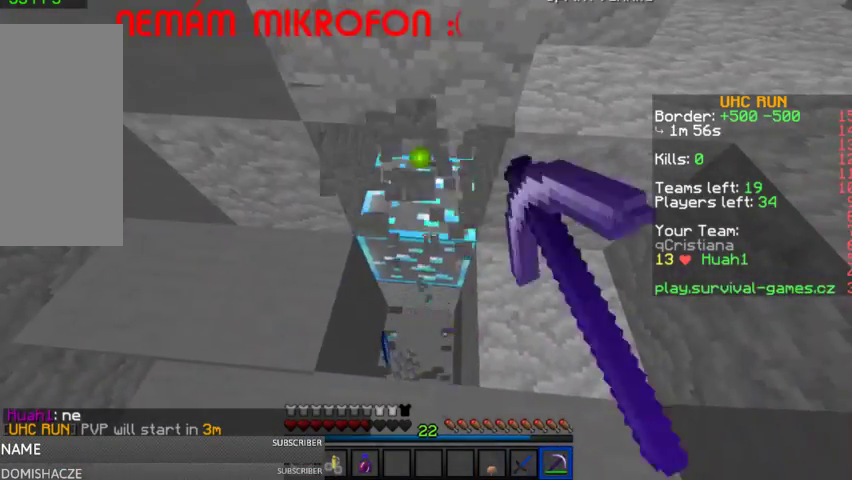
{"keys": ["w"], "mouse": ["left"], "events": [[467, "w", "down"]]}
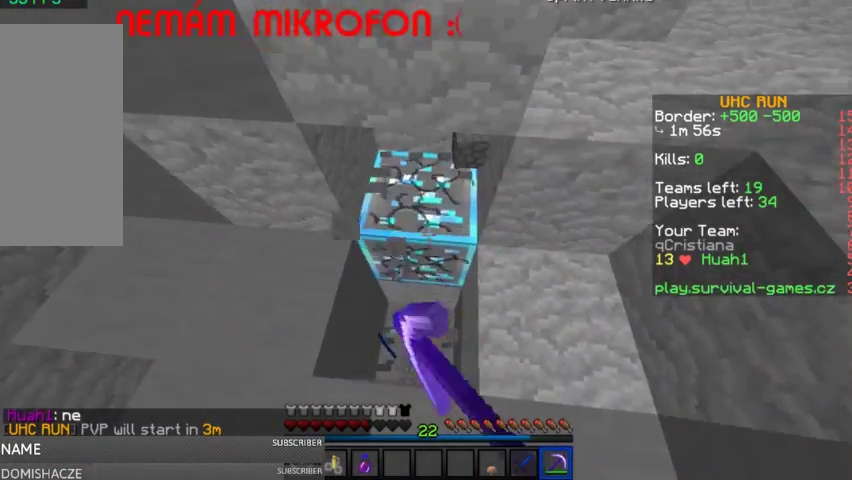
{"keys": ["w"], "mouse": [], "events": [[233, "mouse_left", "up"]]}